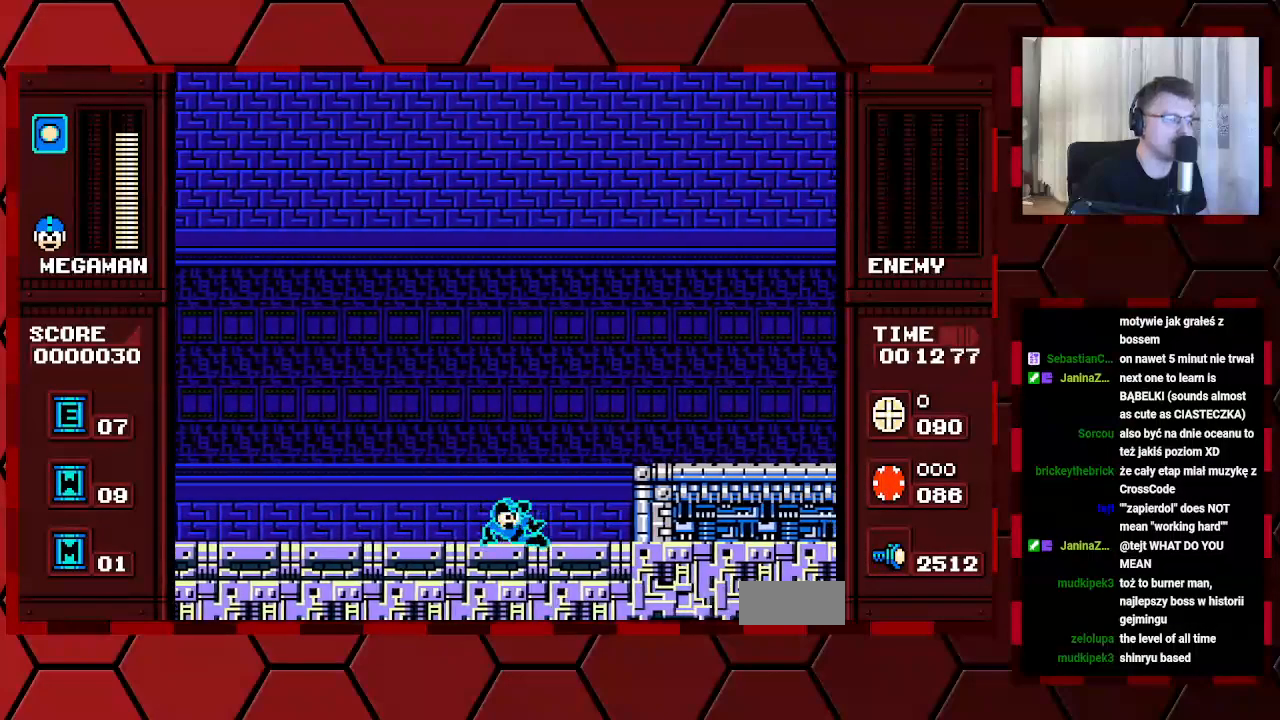
Gameplay with a controller (Xbox layout); each line is a JSON object with the inputs held at the frame after it. "events" lists button and stick changes between this image and that frame as [ms after this image, input, new state], when the widget could be followed in between. Not read: DPAD_RIGHT HOME L2 L3 R2 R3.
{"buttons": [], "events": [[433, "B", "down"], [483, "B", "up"]]}
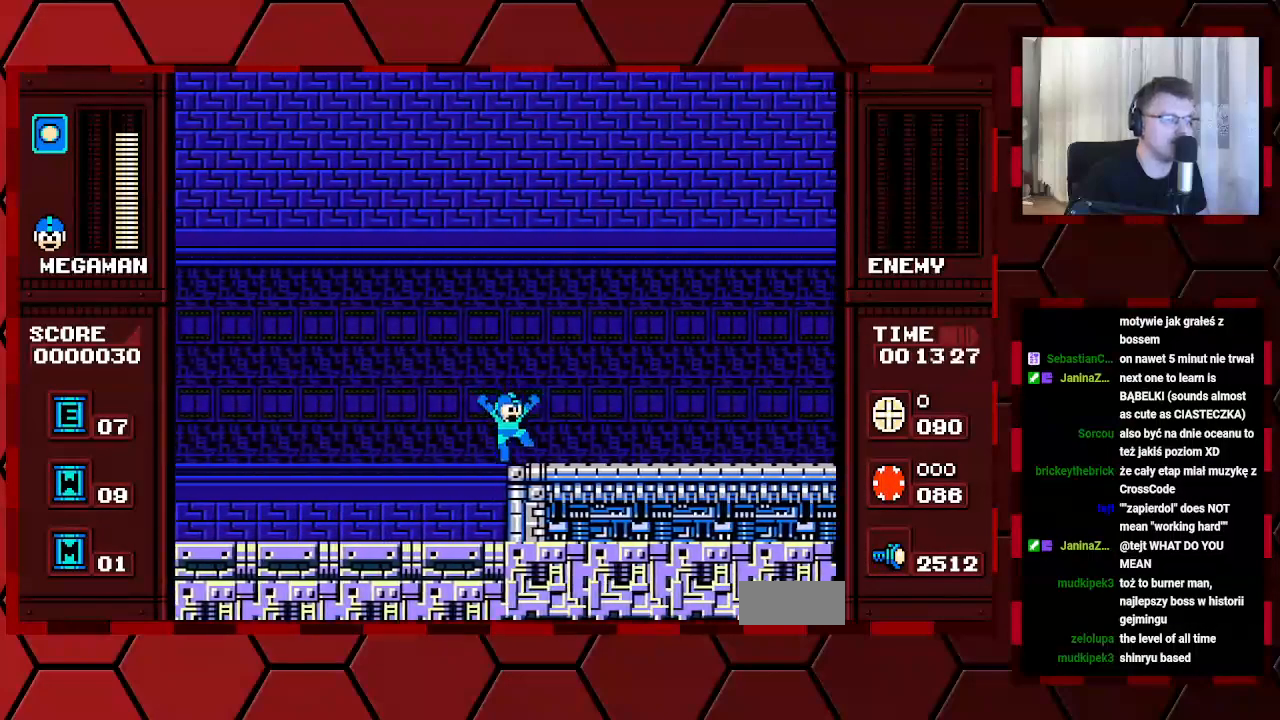
{"buttons": [], "events": []}
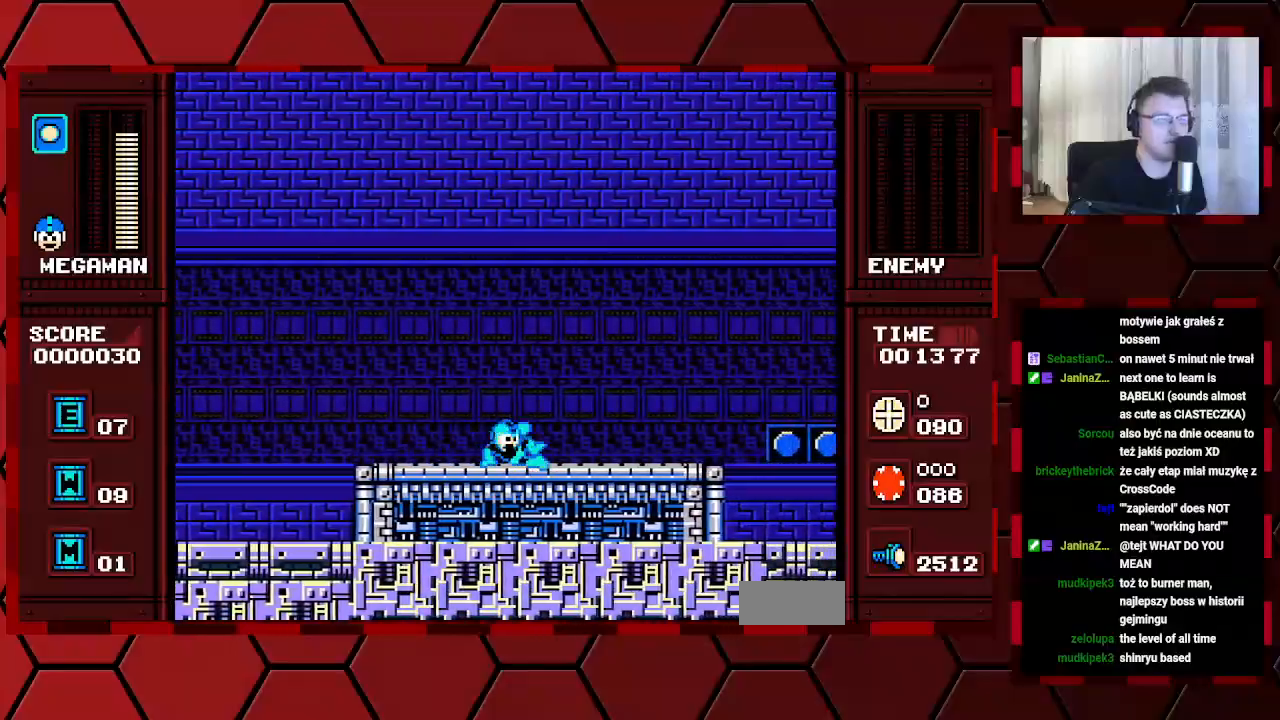
{"buttons": [], "events": []}
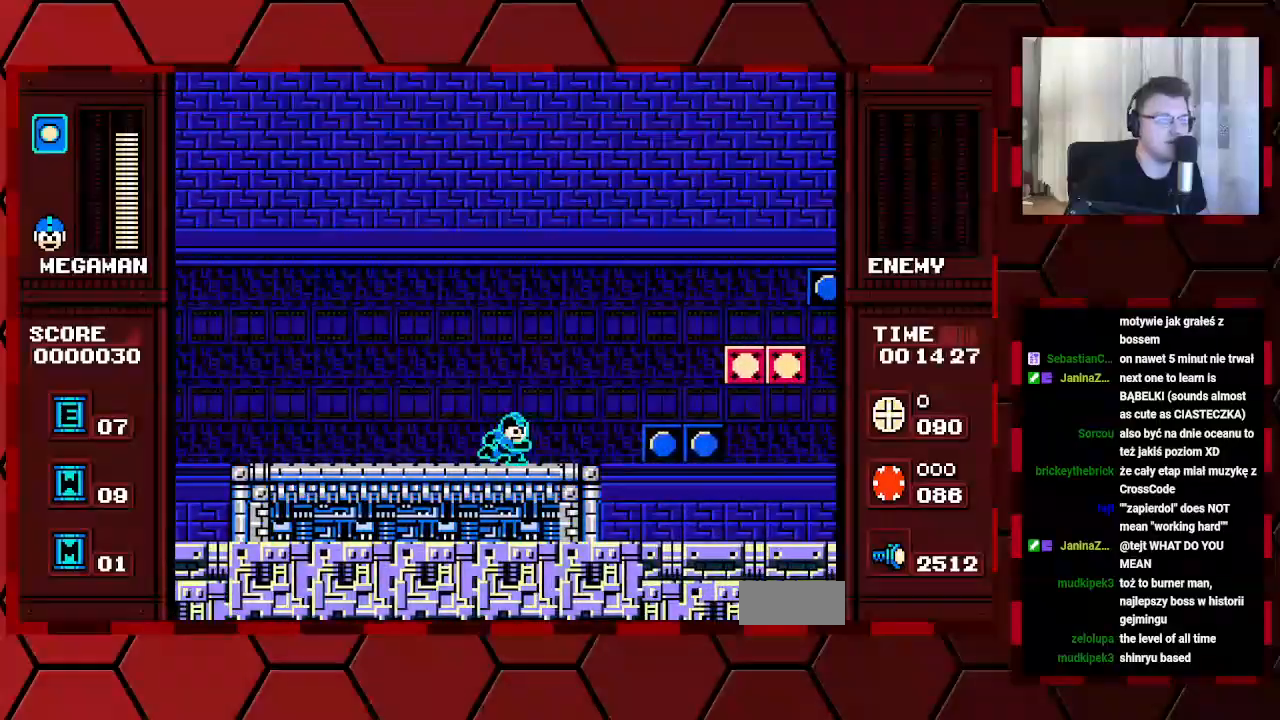
{"buttons": [], "events": []}
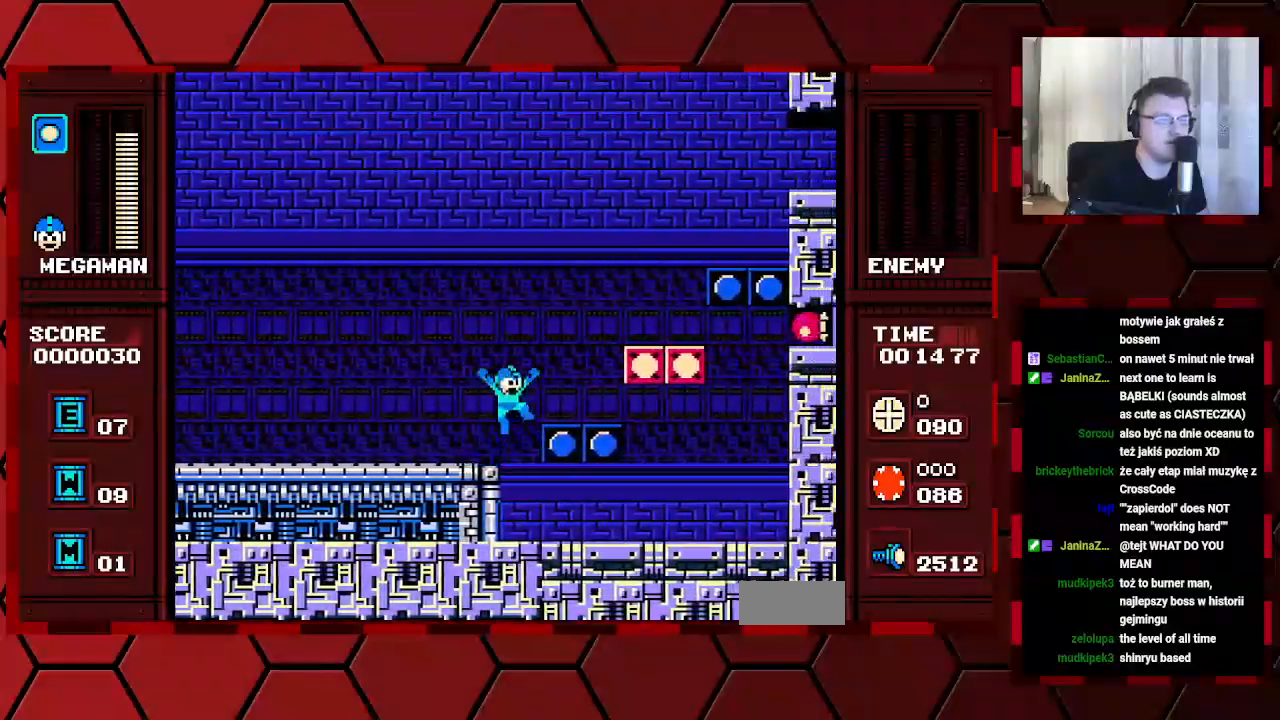
{"buttons": [], "events": []}
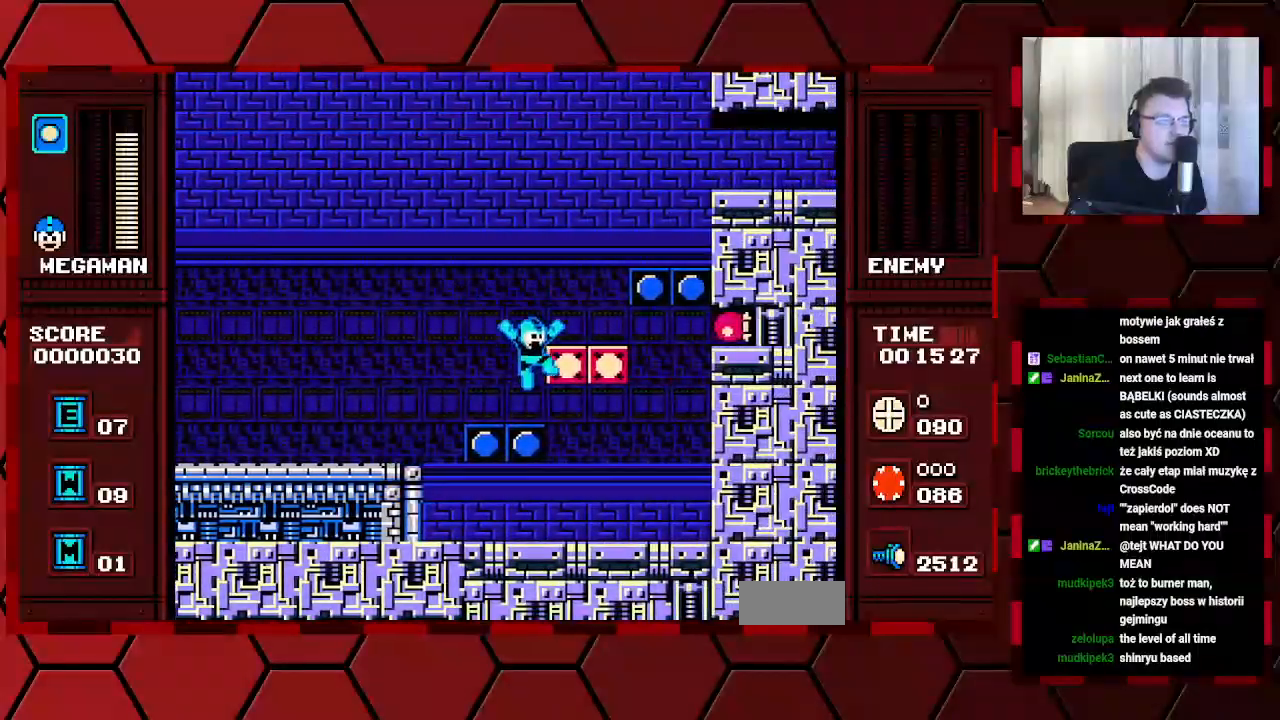
{"buttons": ["DPAD_LEFT"], "events": [[250, "DPAD_LEFT", "down"]]}
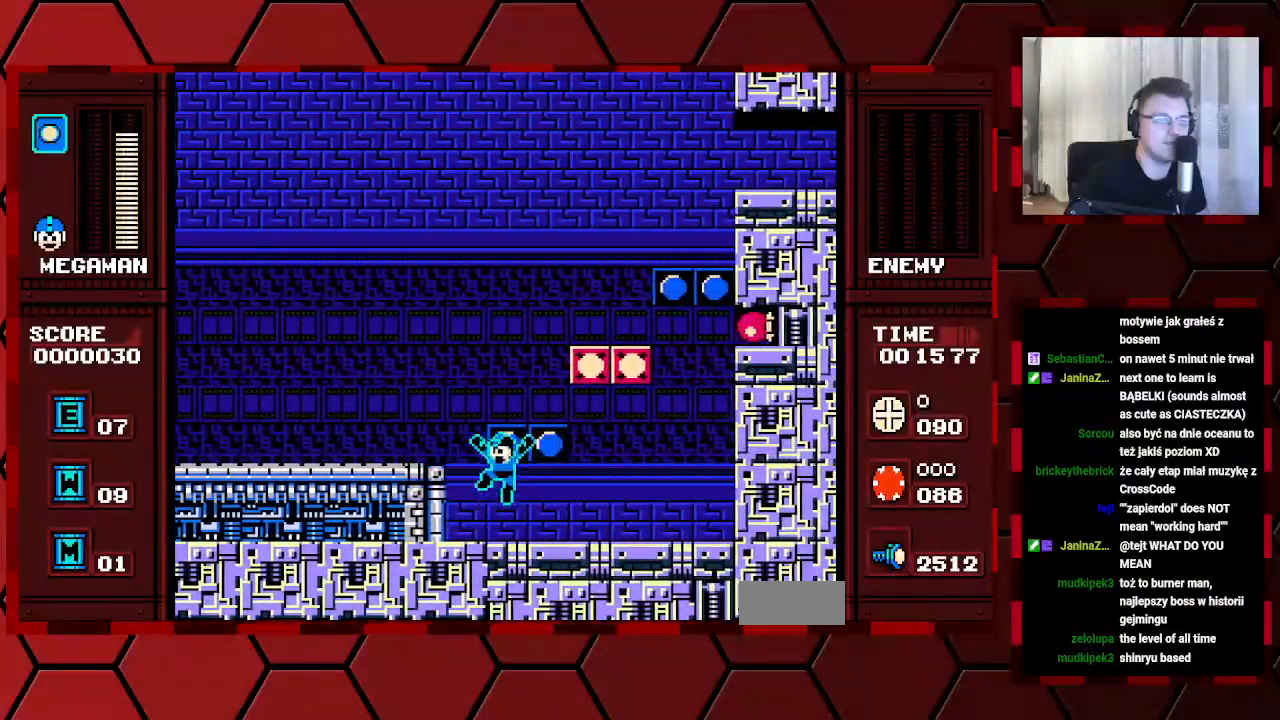
{"buttons": [], "events": [[417, "DPAD_LEFT", "up"]]}
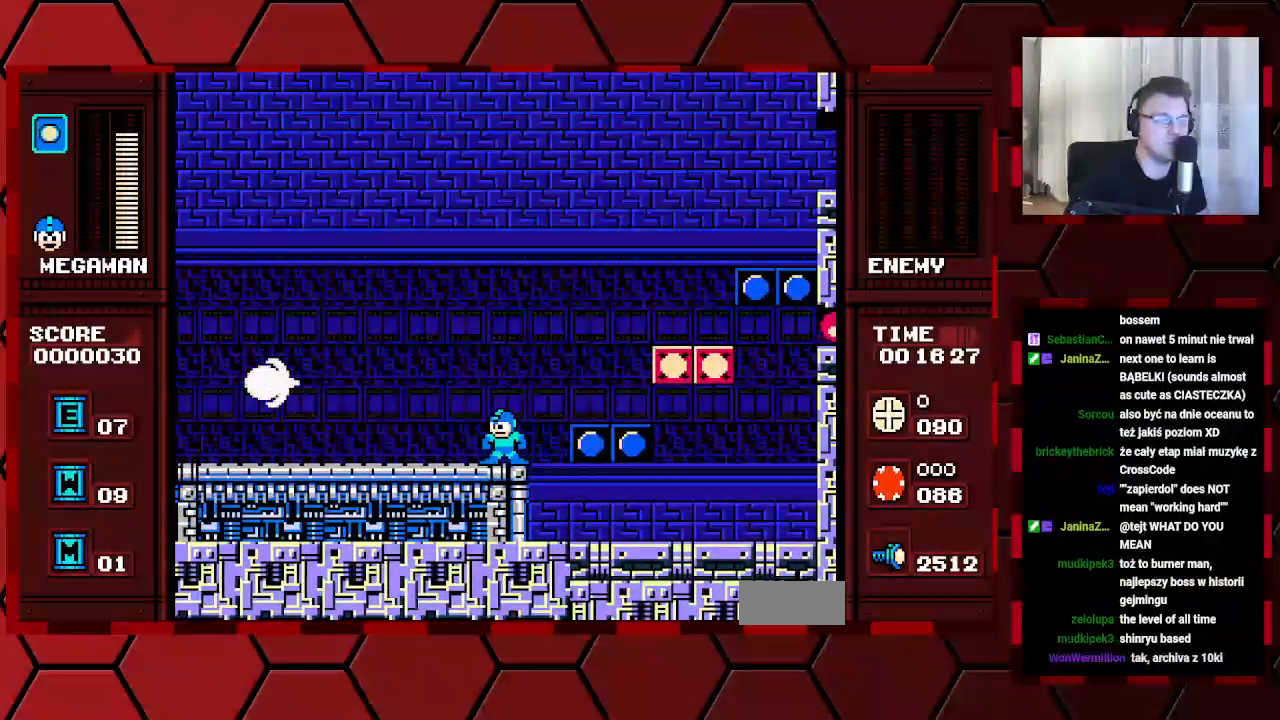
{"buttons": [], "events": []}
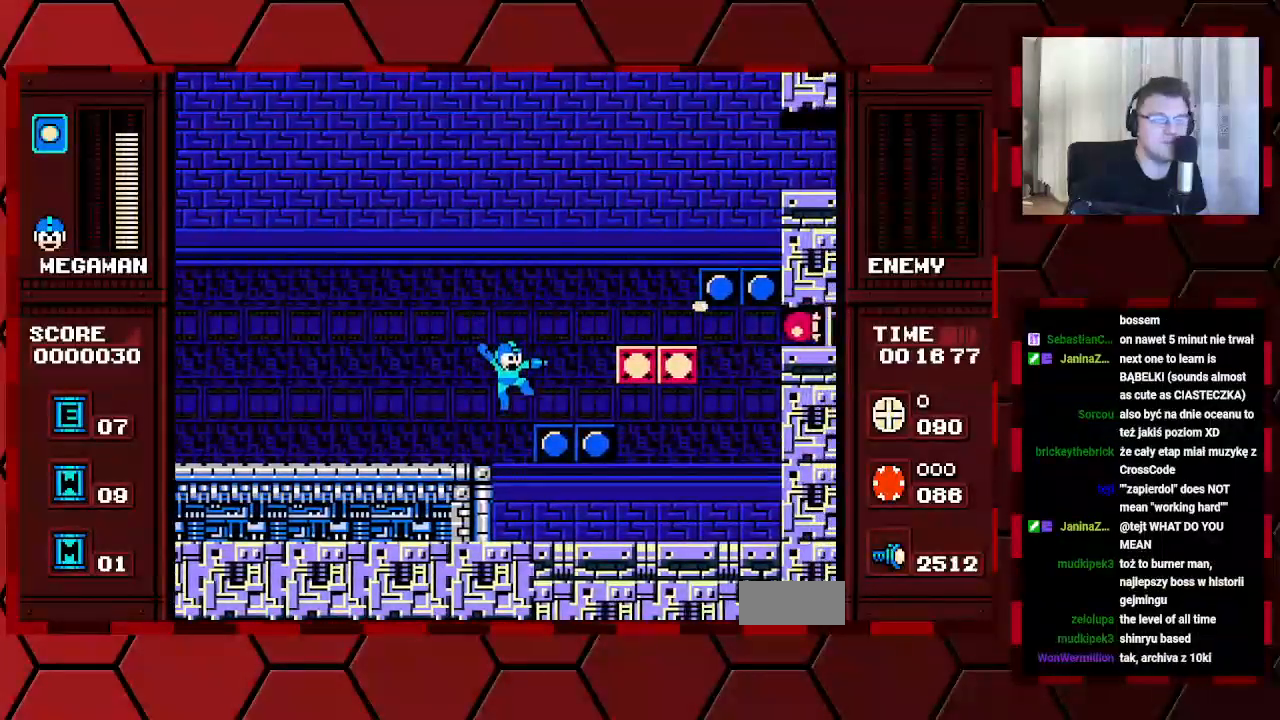
{"buttons": [], "events": [[33, "DPAD_LEFT", "down"], [200, "DPAD_LEFT", "up"]]}
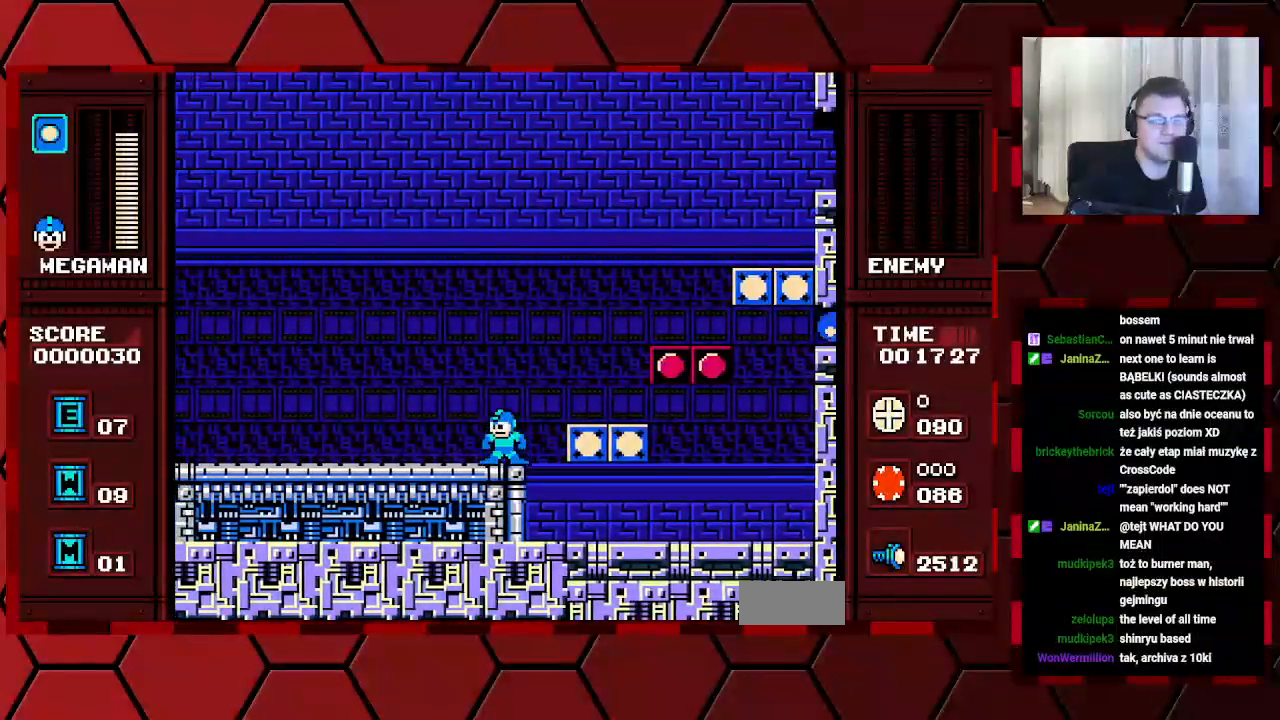
{"buttons": [], "events": []}
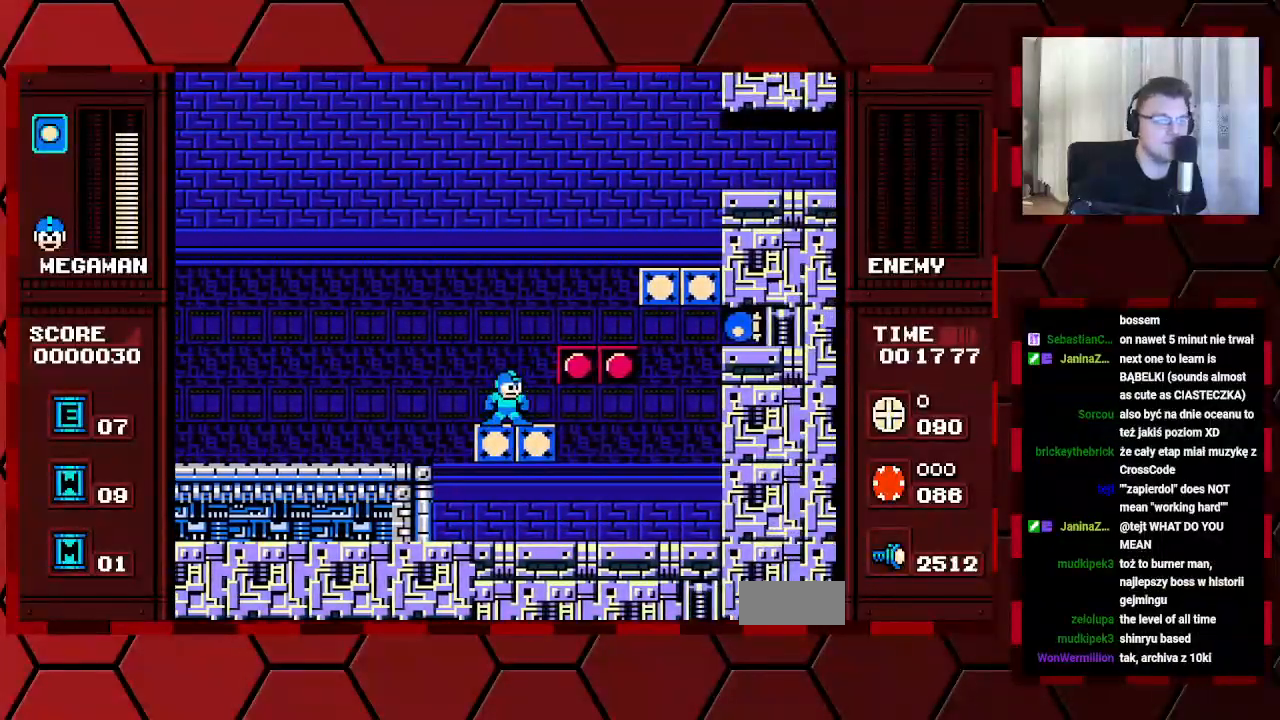
{"buttons": [], "events": []}
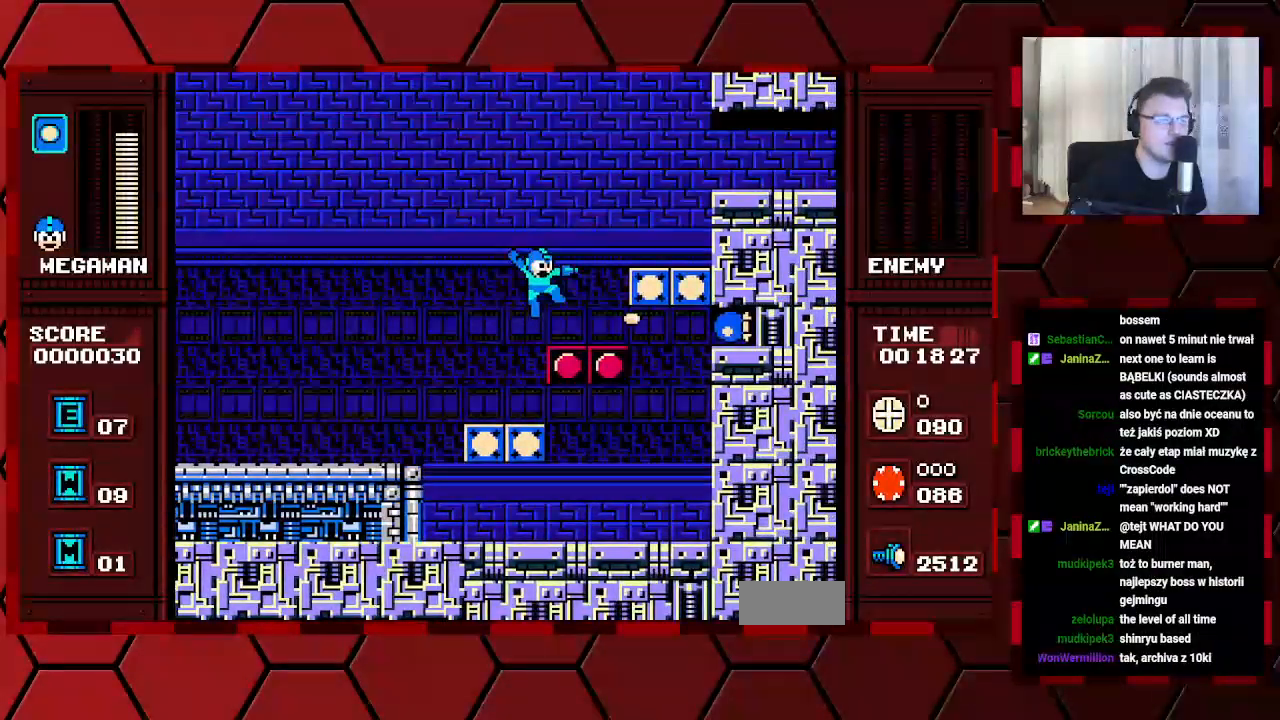
{"buttons": [], "events": []}
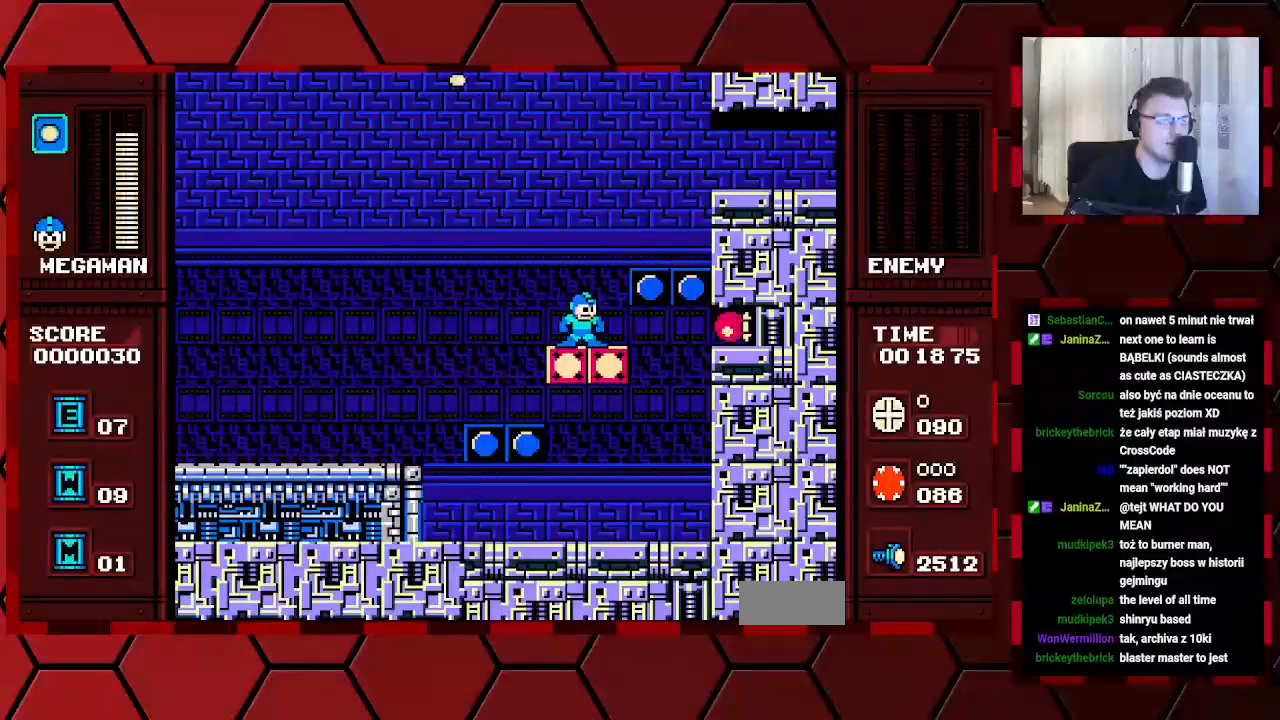
{"buttons": [], "events": []}
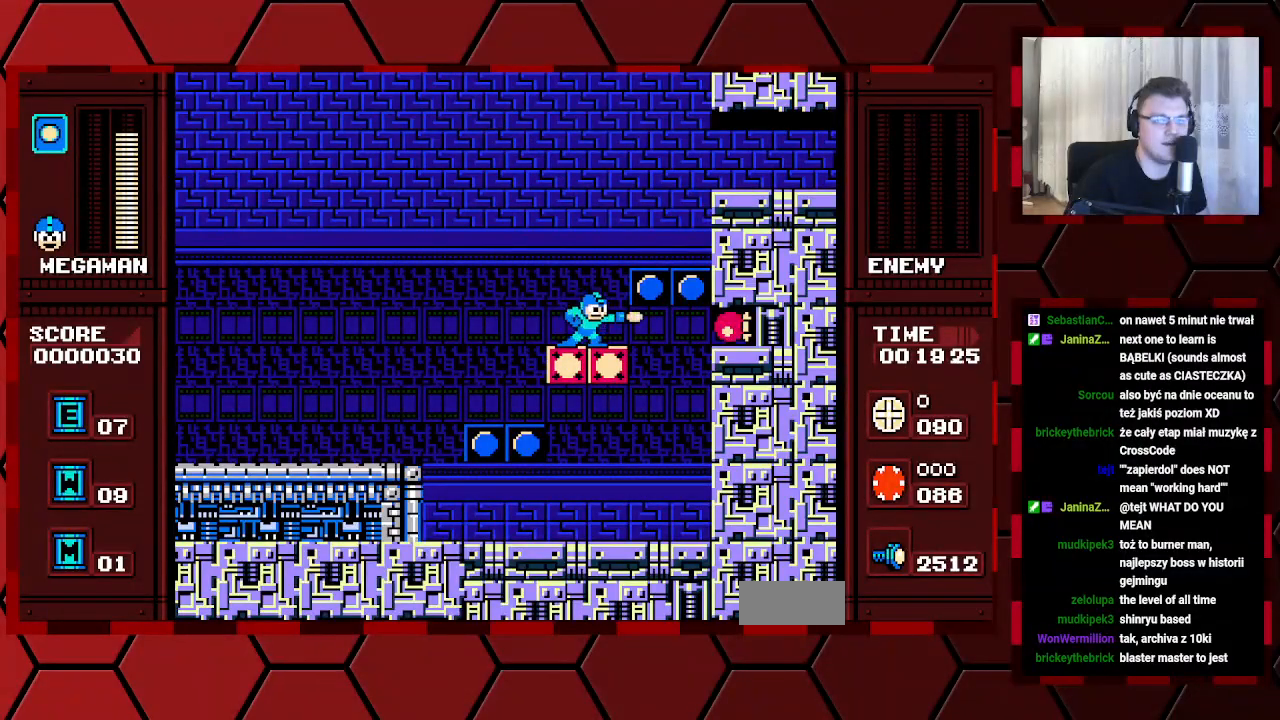
{"buttons": [], "events": []}
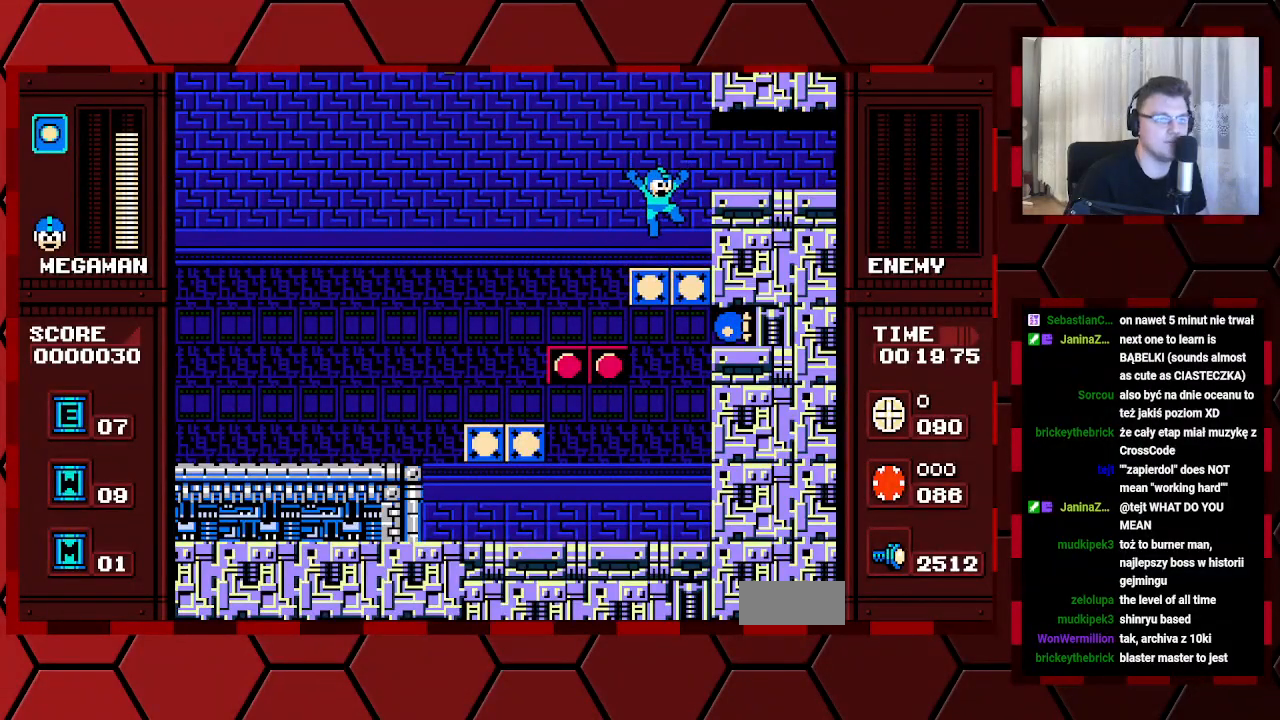
{"buttons": [], "events": []}
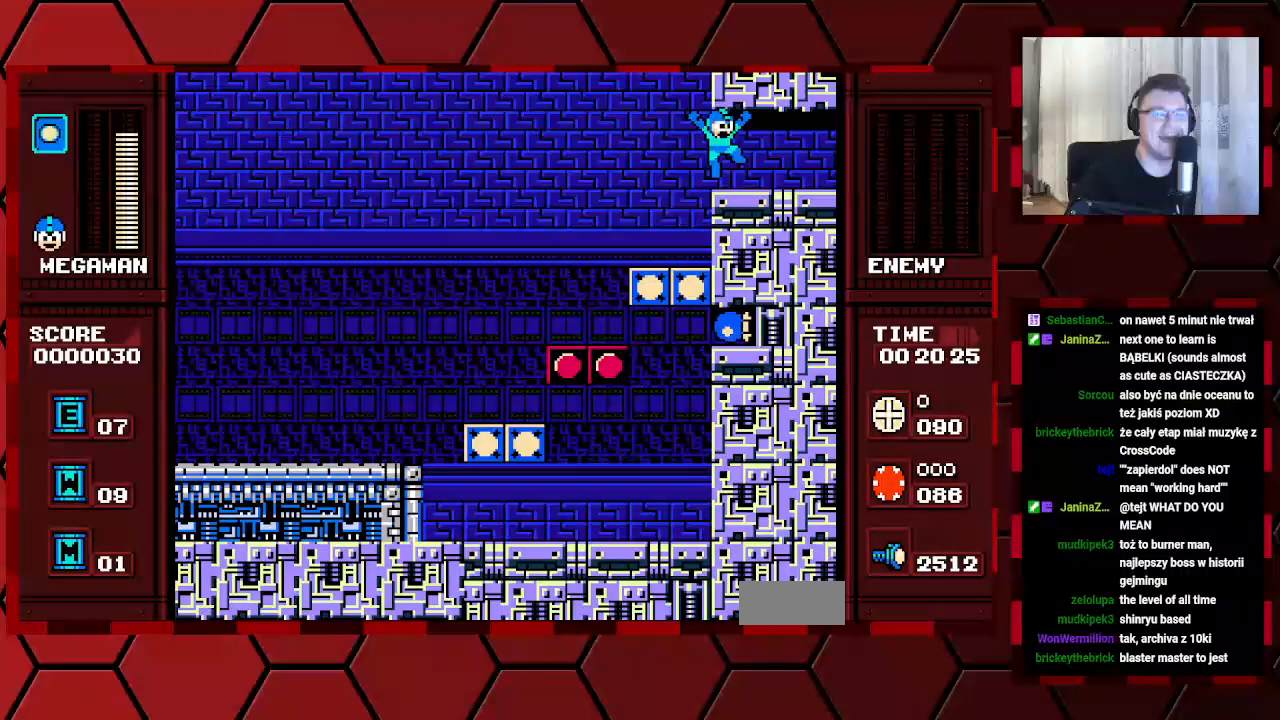
{"buttons": [], "events": []}
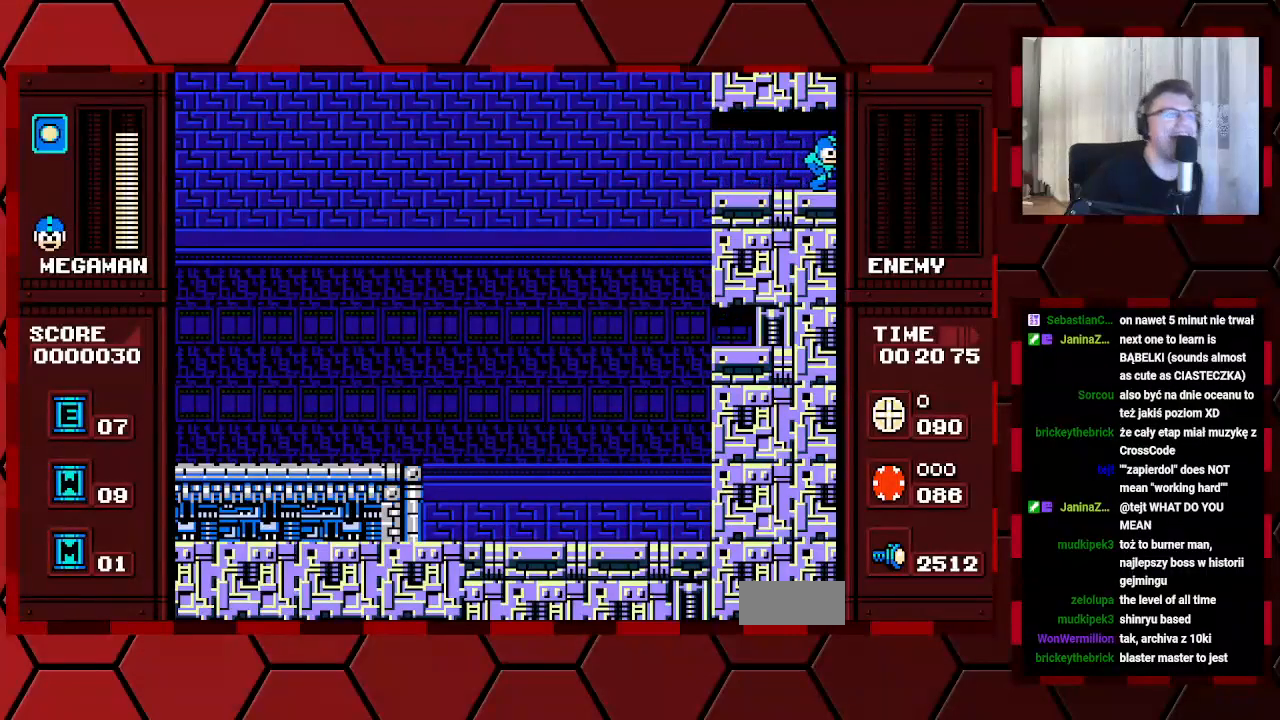
{"buttons": [], "events": []}
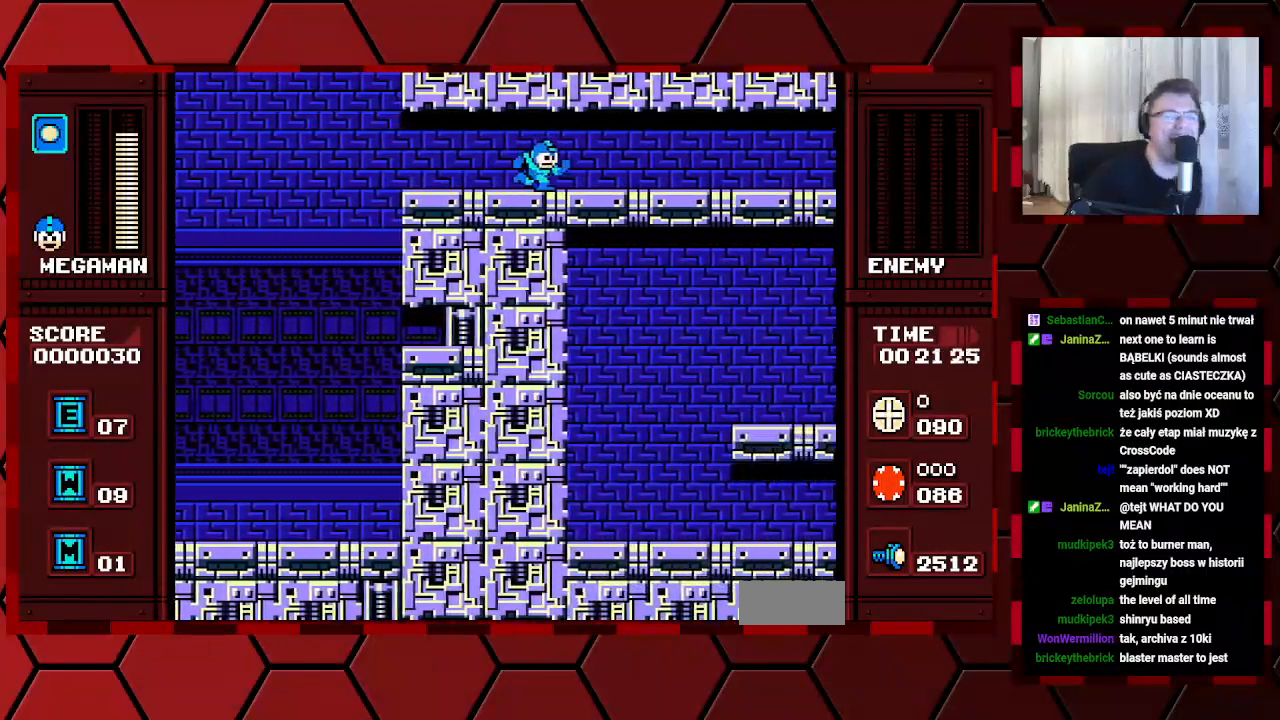
{"buttons": [], "events": [[167, "B", "down"], [267, "B", "up"]]}
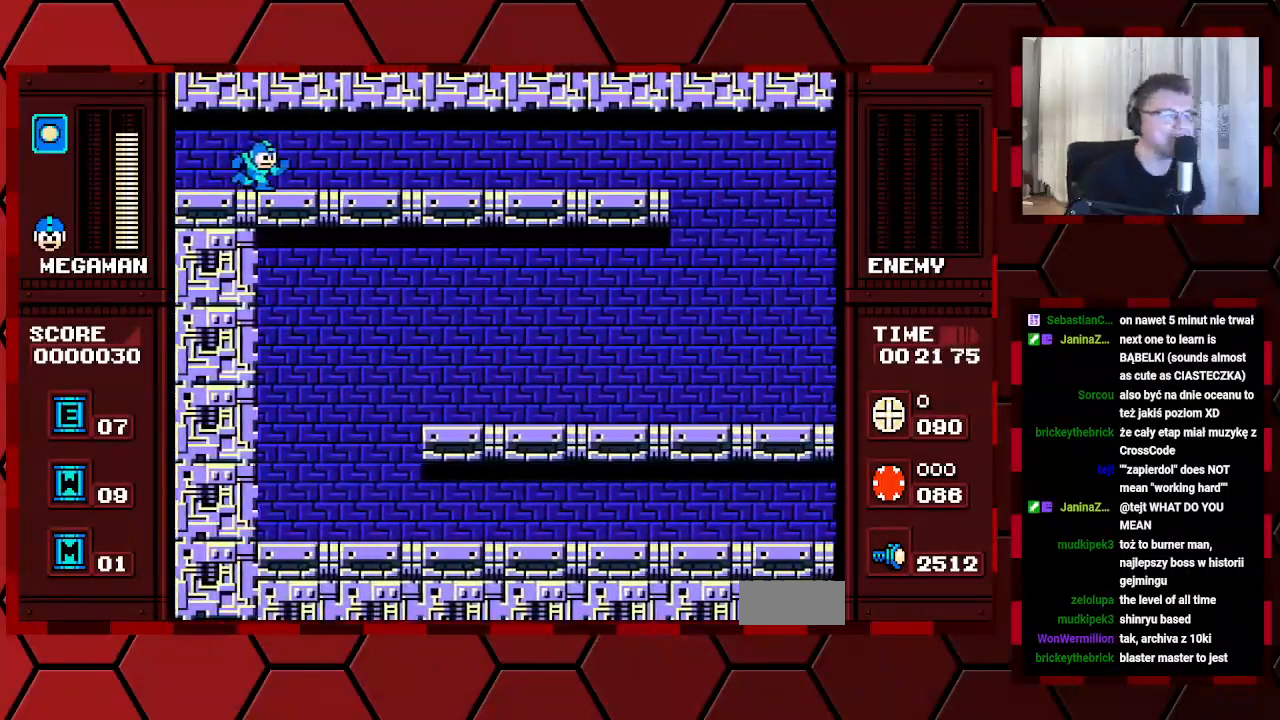
{"buttons": []}
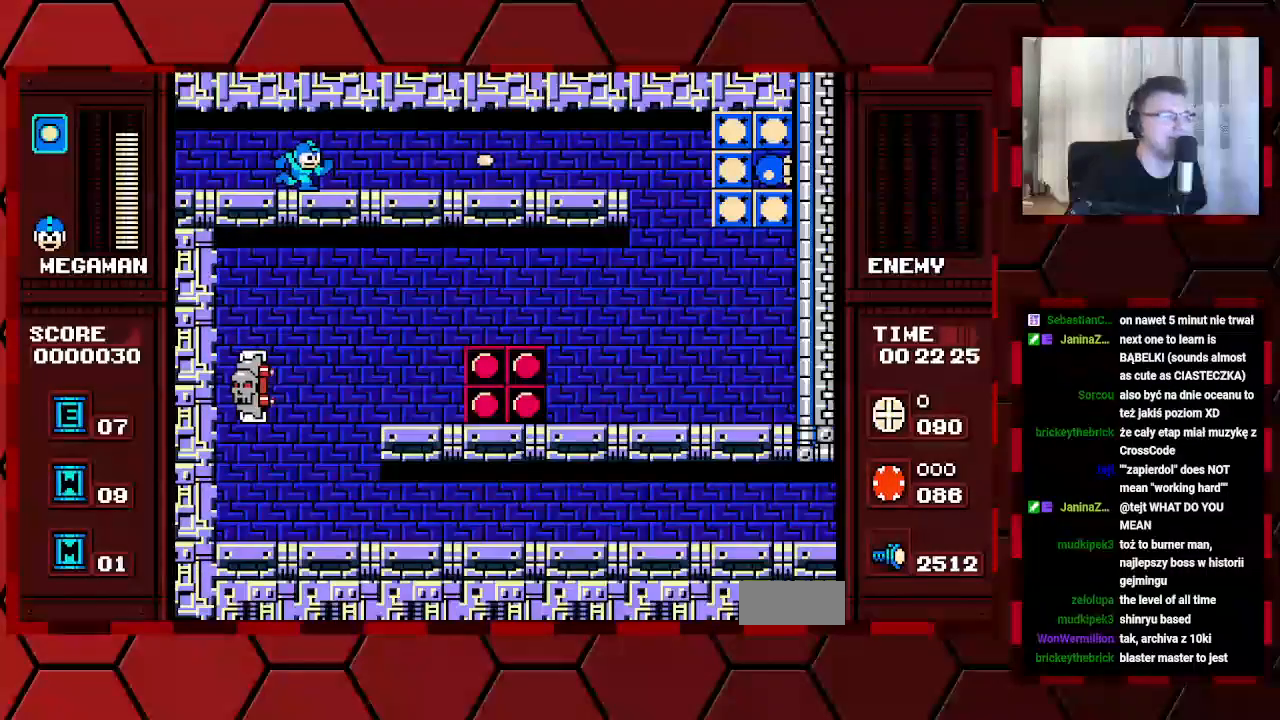
{"buttons": [], "events": []}
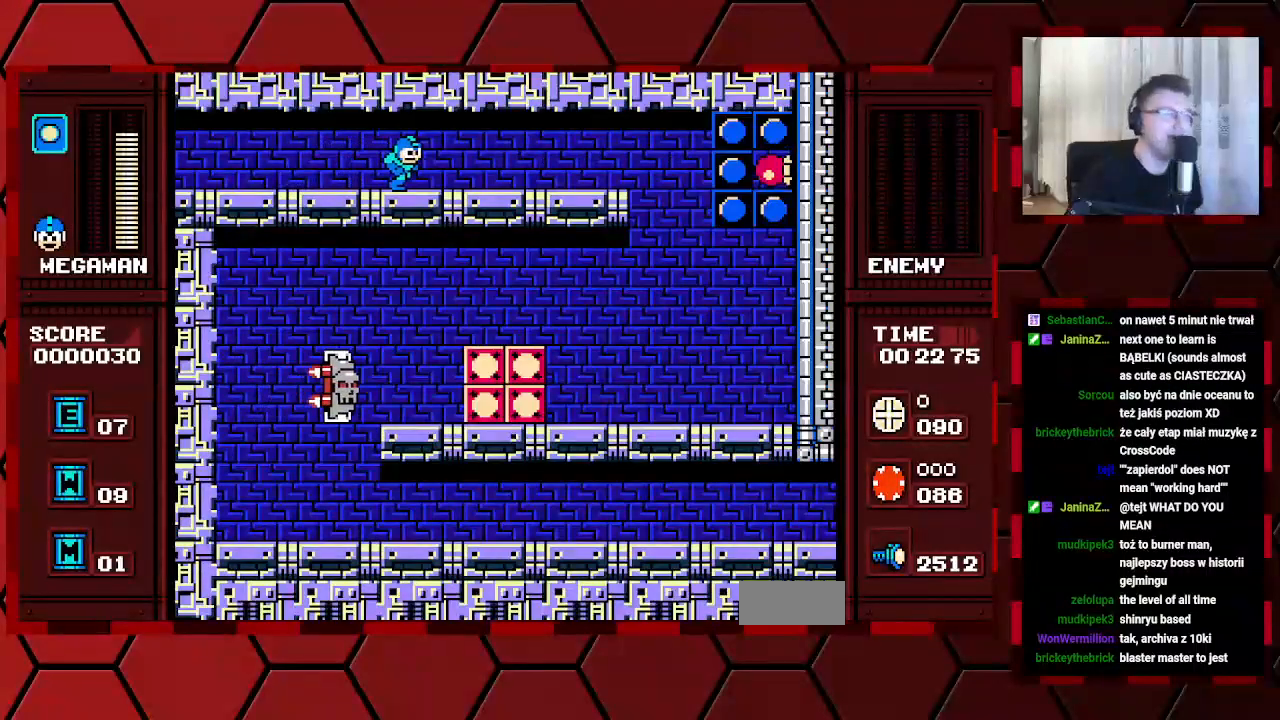
{"buttons": [], "events": []}
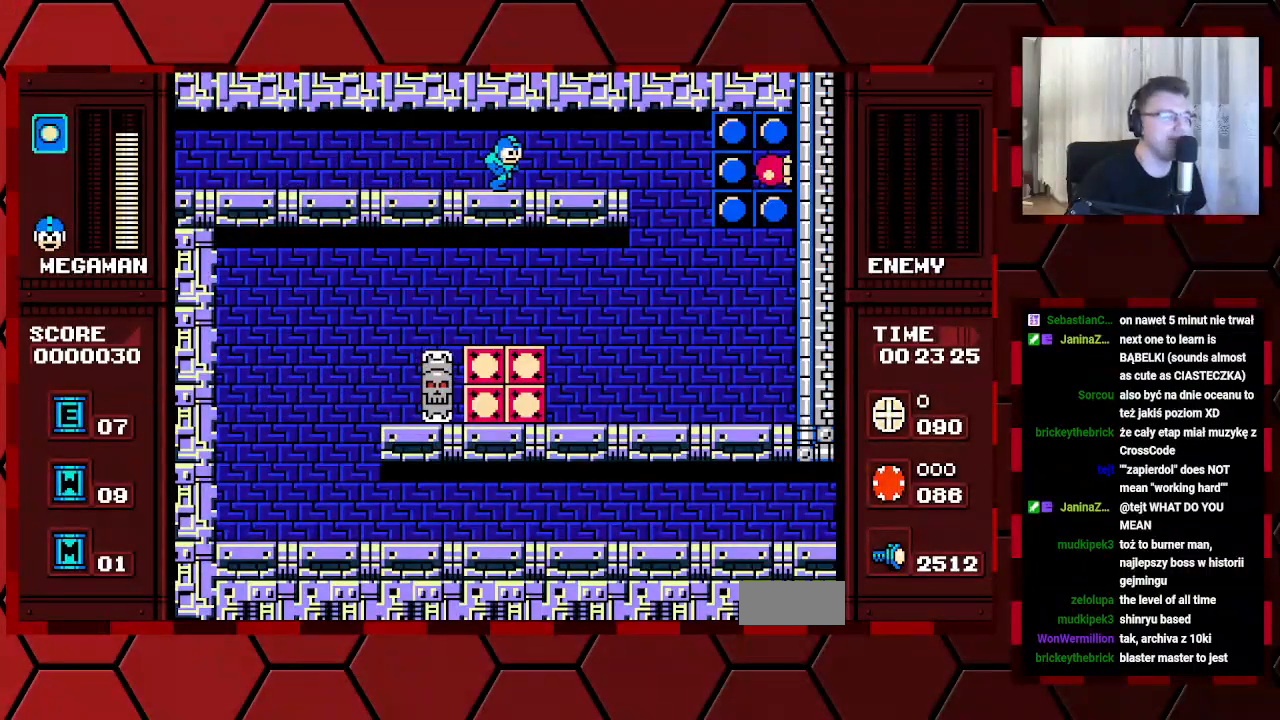
{"buttons": [], "events": []}
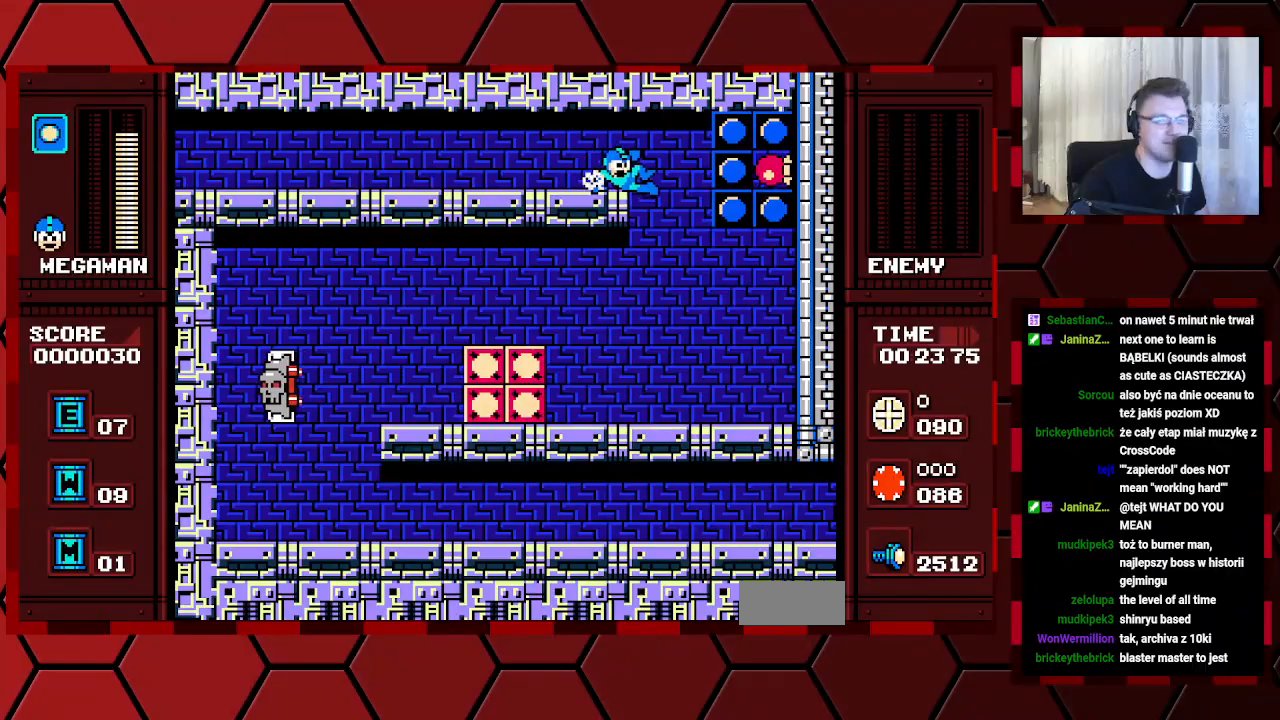
{"buttons": ["DPAD_LEFT"], "events": [[283, "DPAD_LEFT", "down"]]}
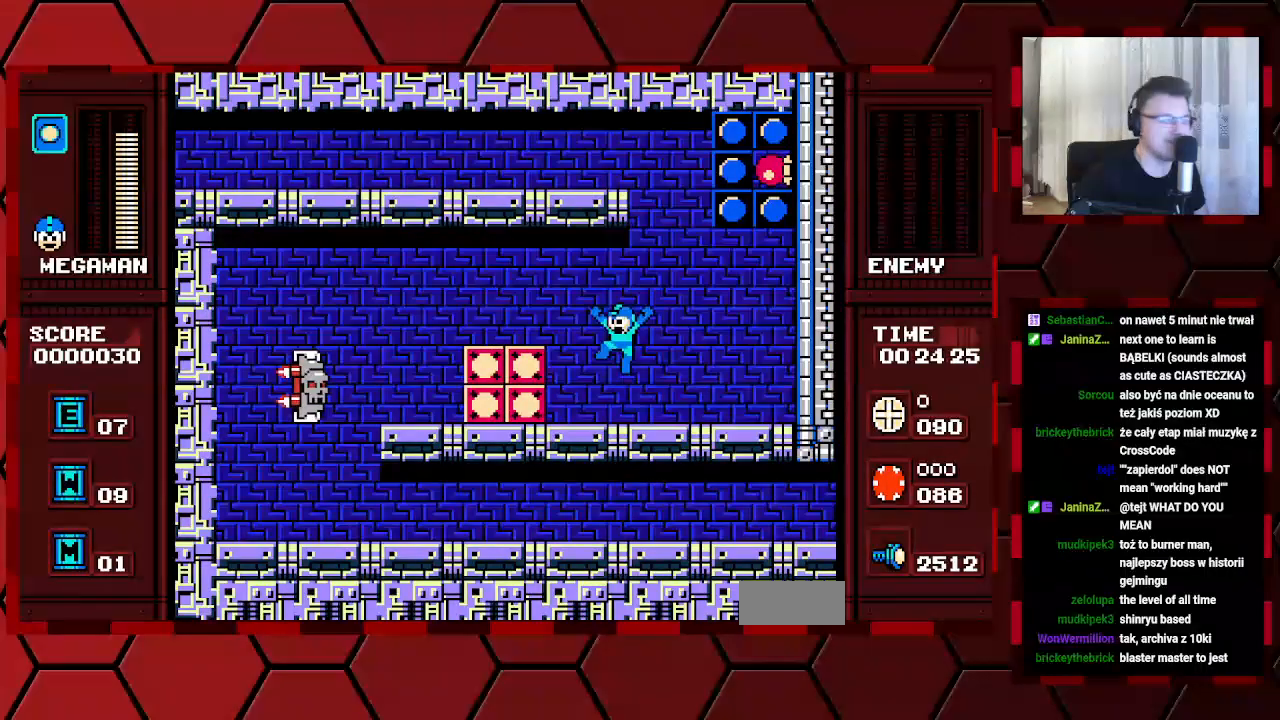
{"buttons": [], "events": [[150, "DPAD_LEFT", "up"]]}
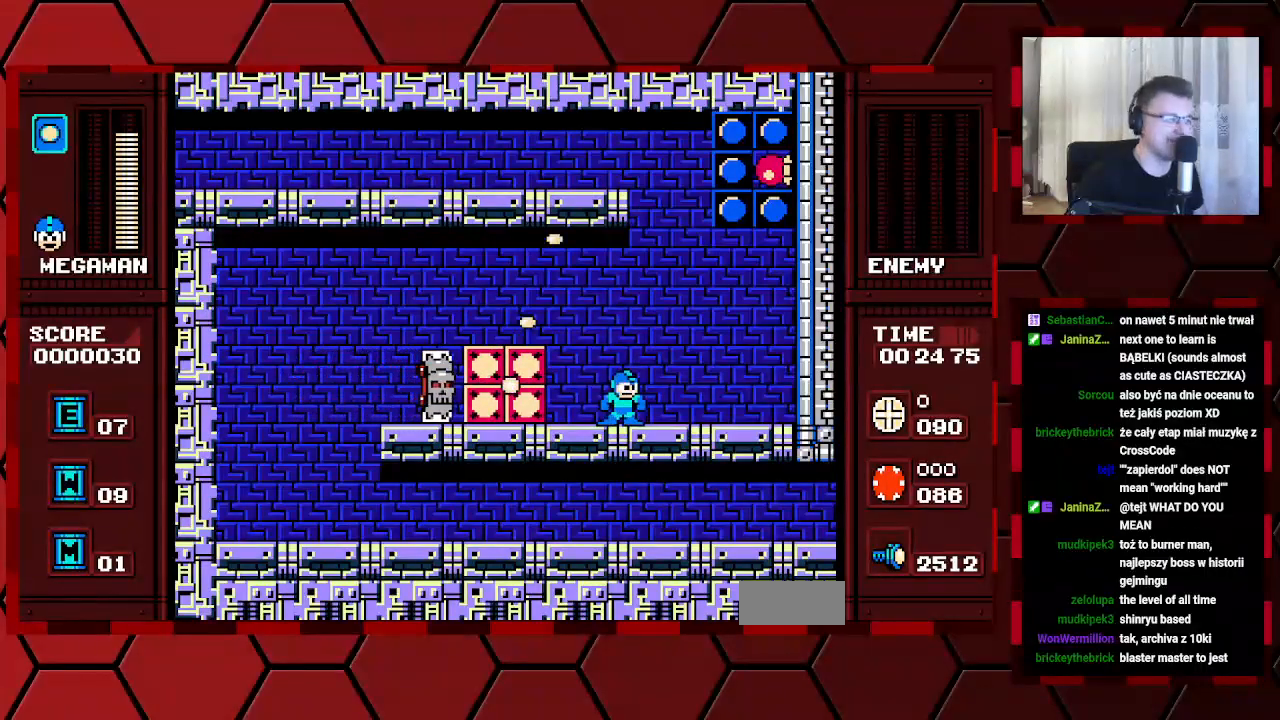
{"buttons": ["DPAD_LEFT"], "events": [[283, "DPAD_LEFT", "down"]]}
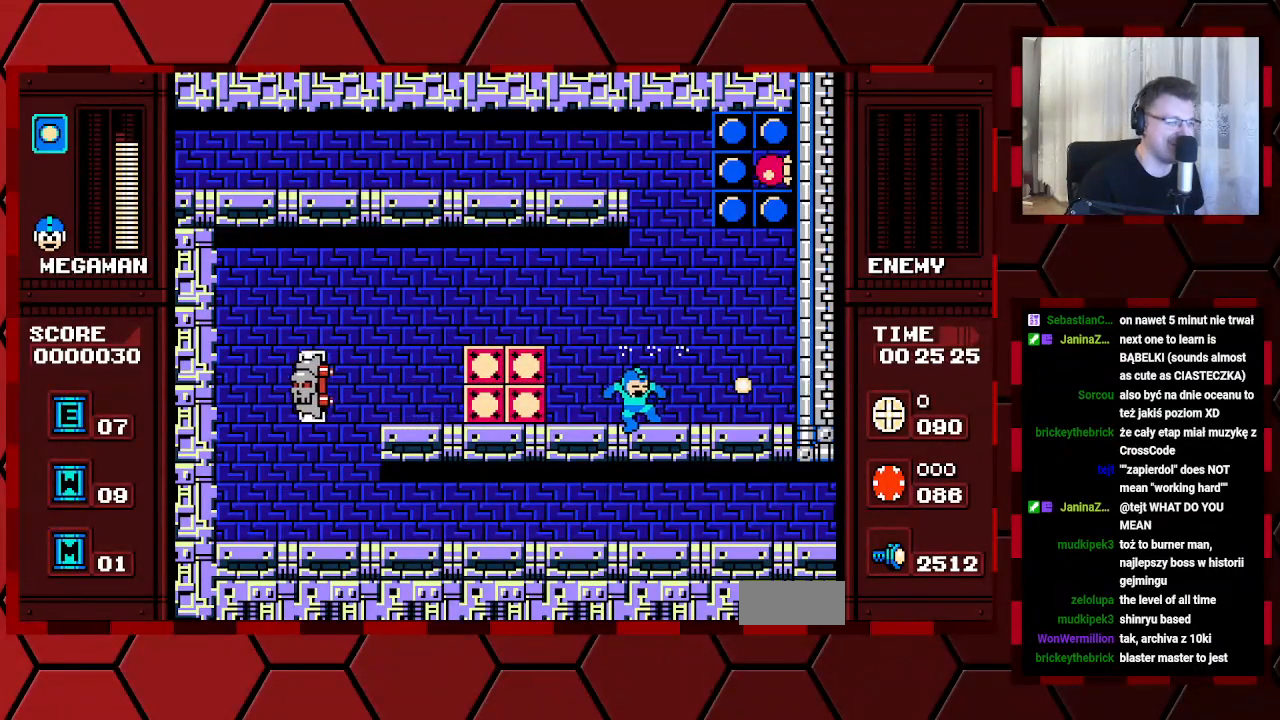
{"buttons": [], "events": [[317, "DPAD_LEFT", "up"]]}
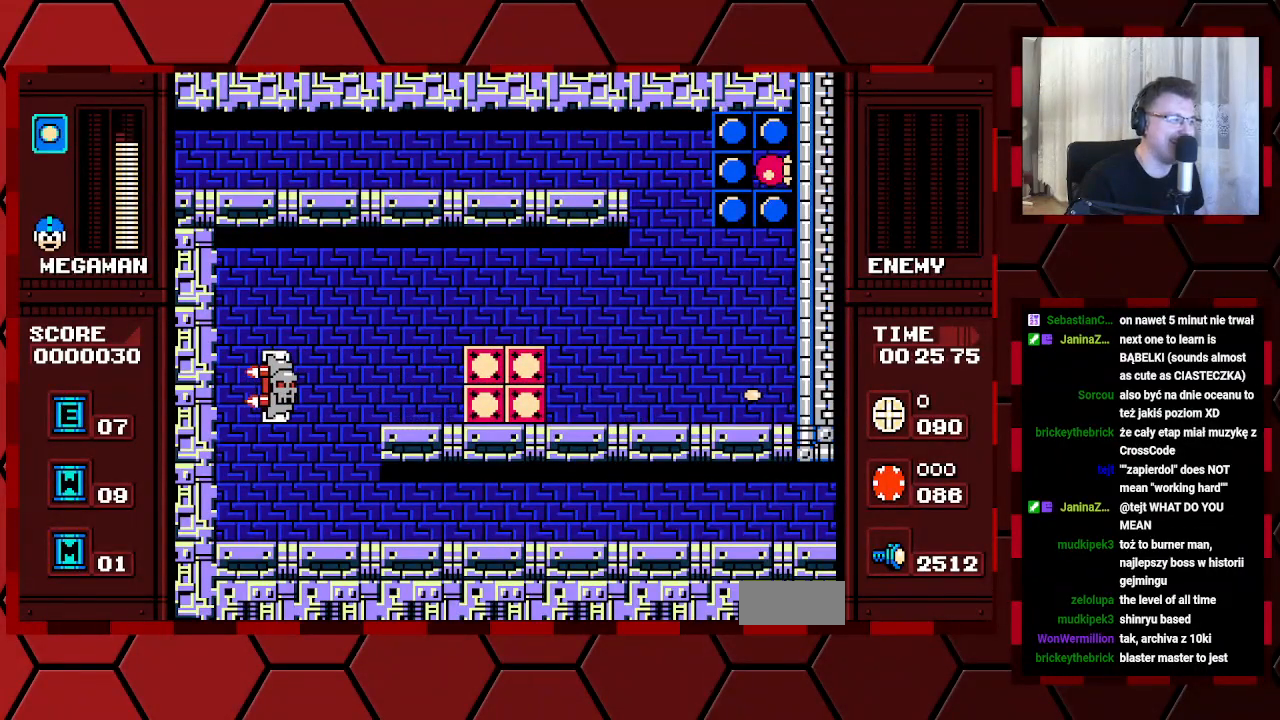
{"buttons": ["DPAD_LEFT"], "events": [[417, "DPAD_LEFT", "down"]]}
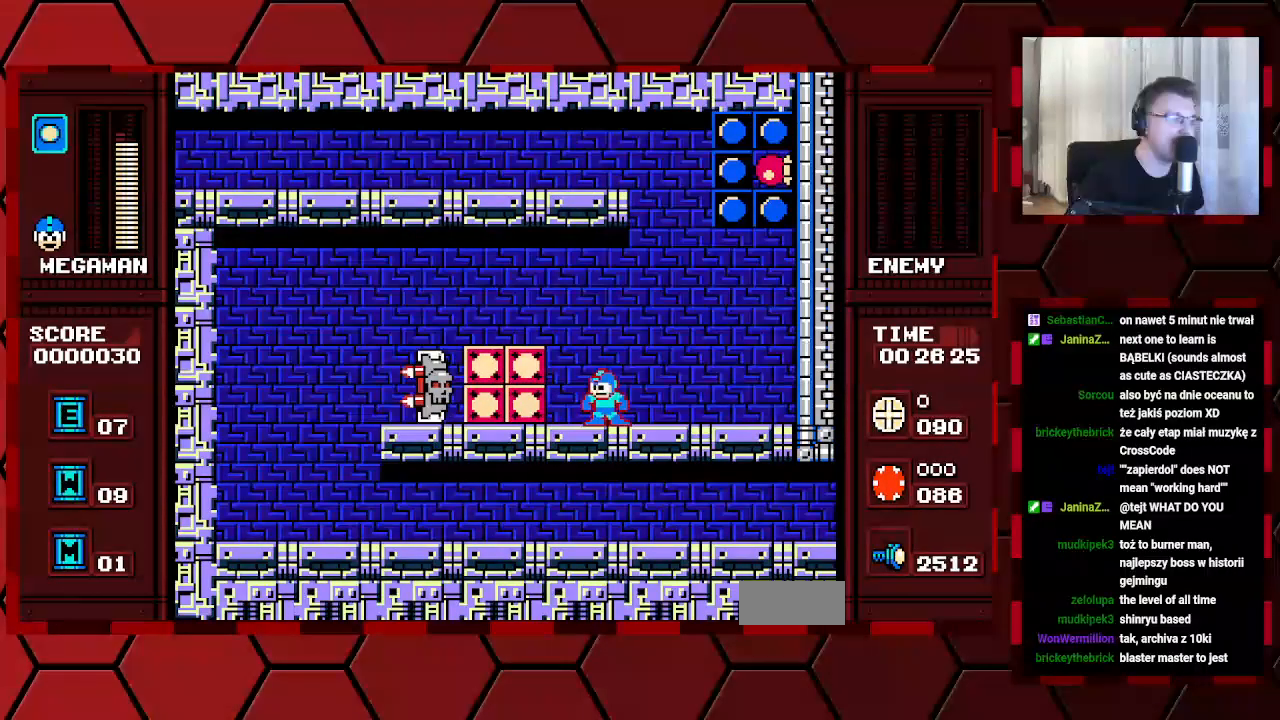
{"buttons": [], "events": [[167, "DPAD_LEFT", "up"]]}
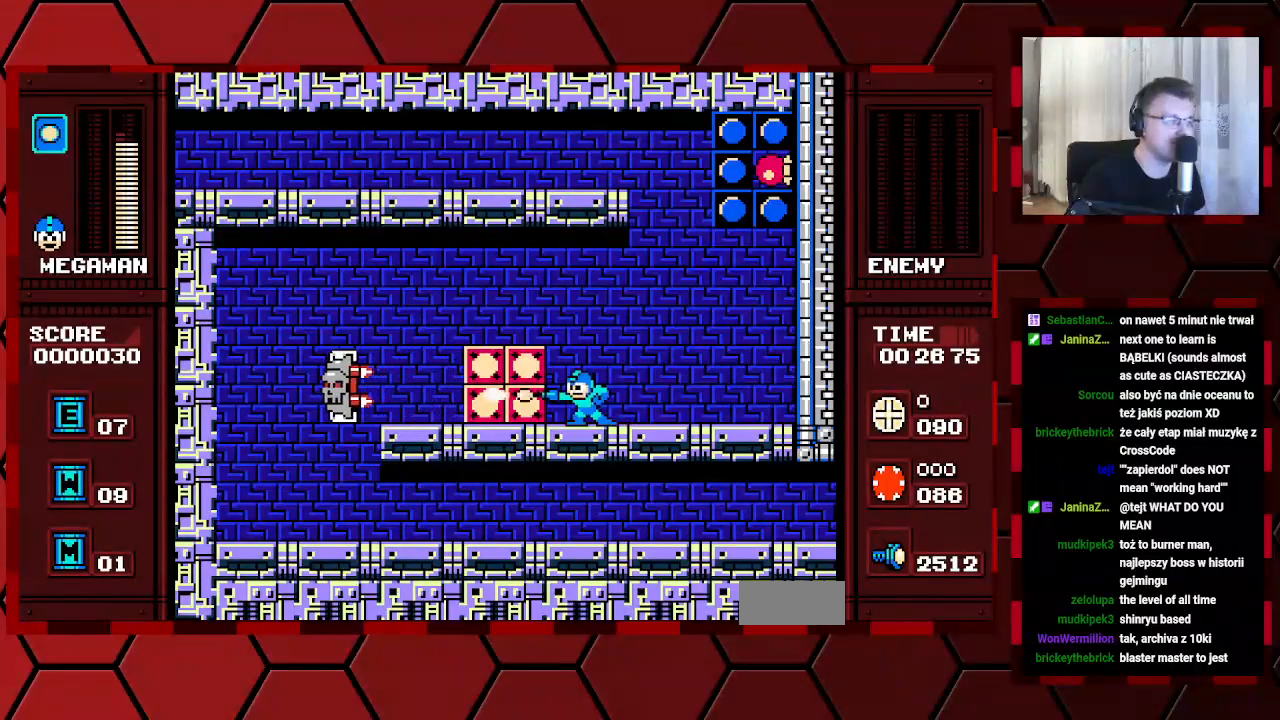
{"buttons": [], "events": []}
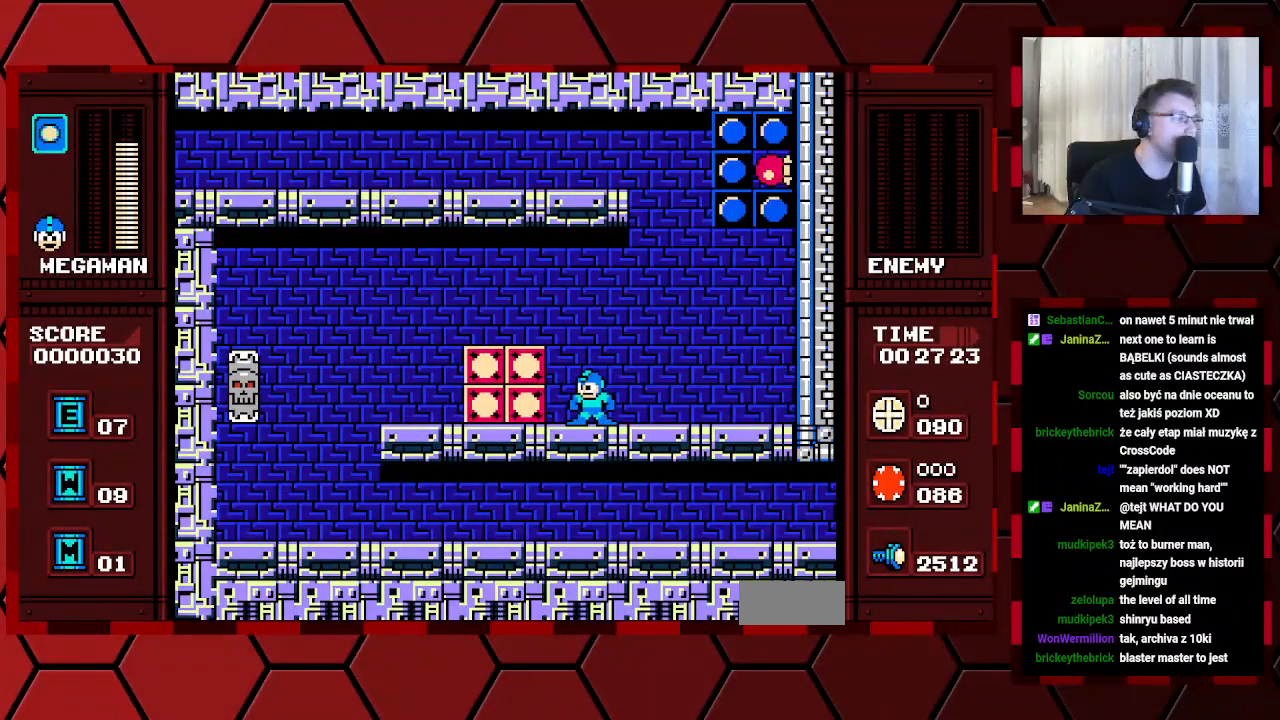
{"buttons": [], "events": []}